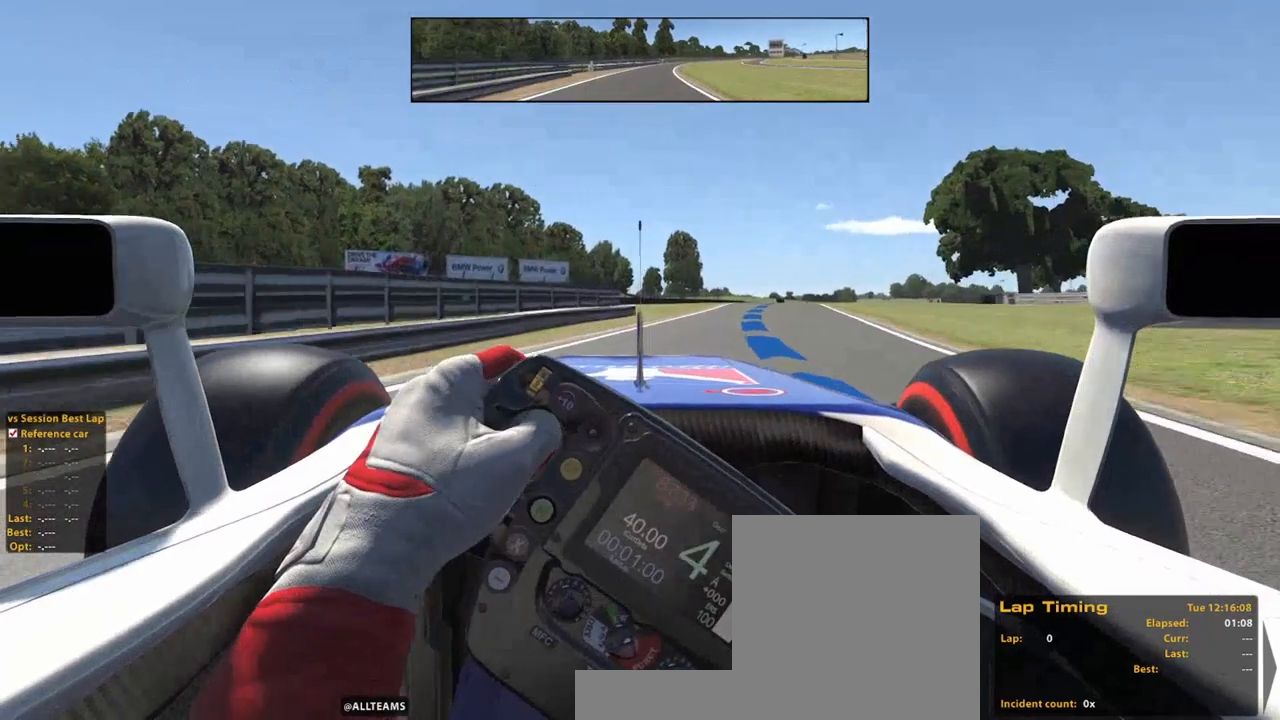
Gameplay with a controller (Xbox layout); each line is a JSON object with the inputs held at the frame after it (dt_ms = milliseconds from this image to that frame). "events" lists button and stick changes between this image and that frame as [ms after this image, input, new state], when the widget could be followed in between. Not read: HOME L3 R3.
{"dt_ms": 500, "buttons": ["R2"], "left_stick": "up", "right_stick": "center", "events": [[200, "left_stick", "up"]]}
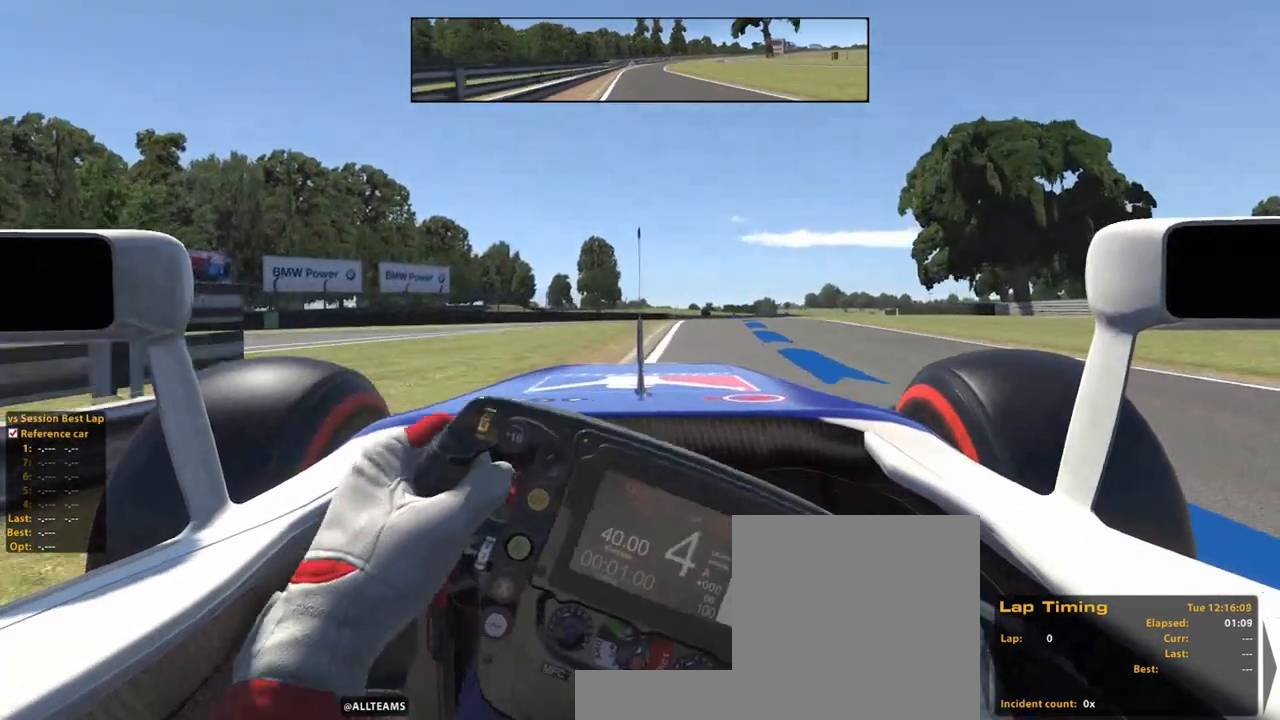
{"dt_ms": 1000, "buttons": ["R2"], "left_stick": "up", "right_stick": "center"}
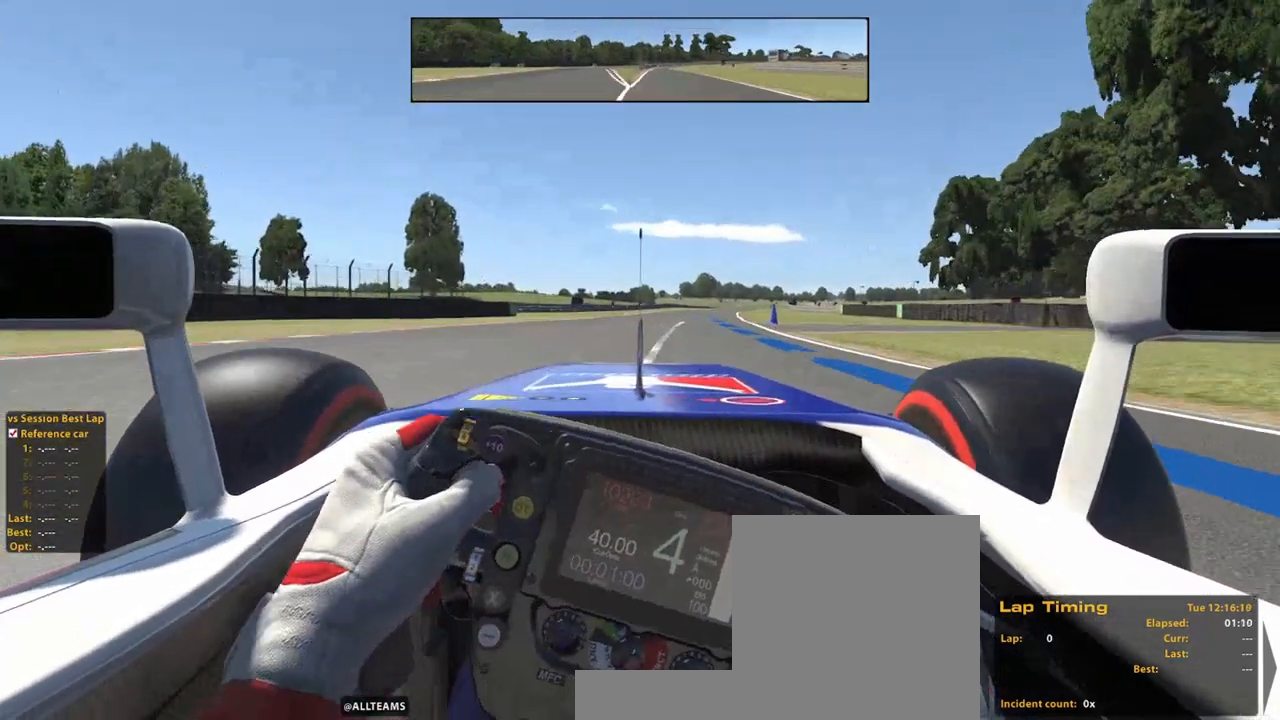
{"dt_ms": 500, "buttons": ["R2"], "left_stick": "up", "right_stick": "center", "events": []}
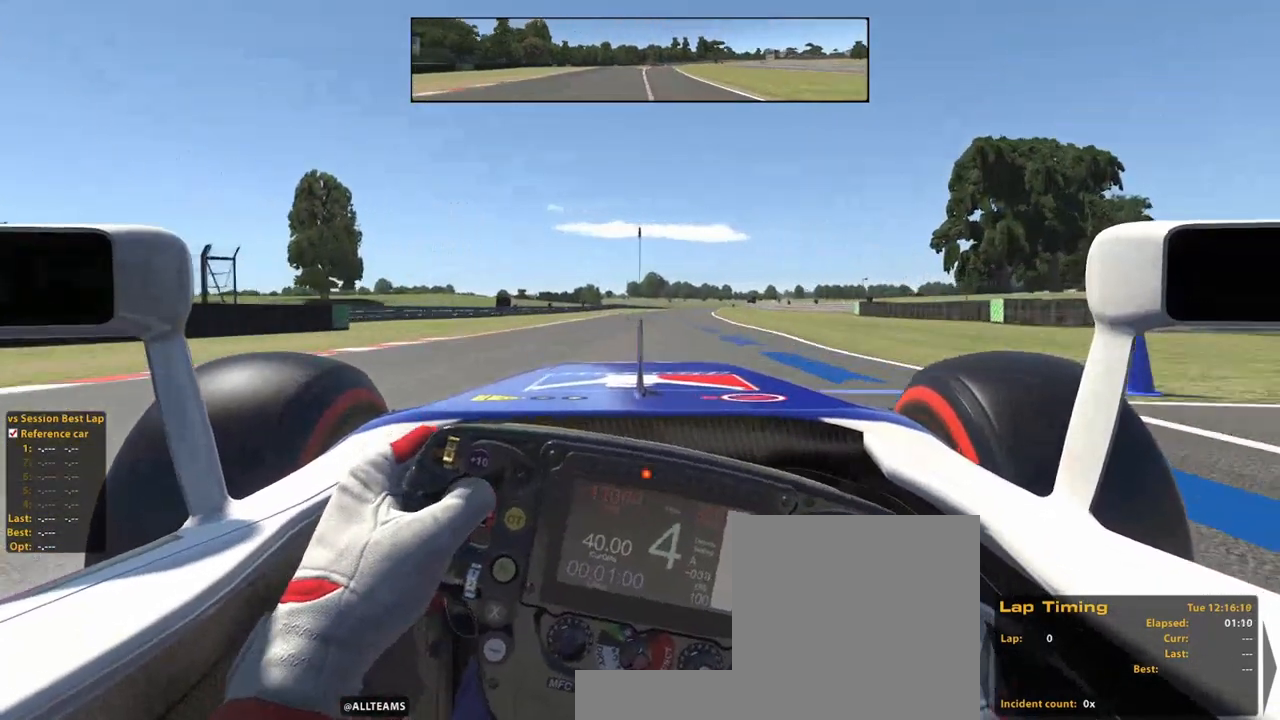
{"dt_ms": 500, "buttons": ["R2"], "left_stick": "up", "right_stick": "center", "events": [[120, "A", "down"], [240, "A", "up"]]}
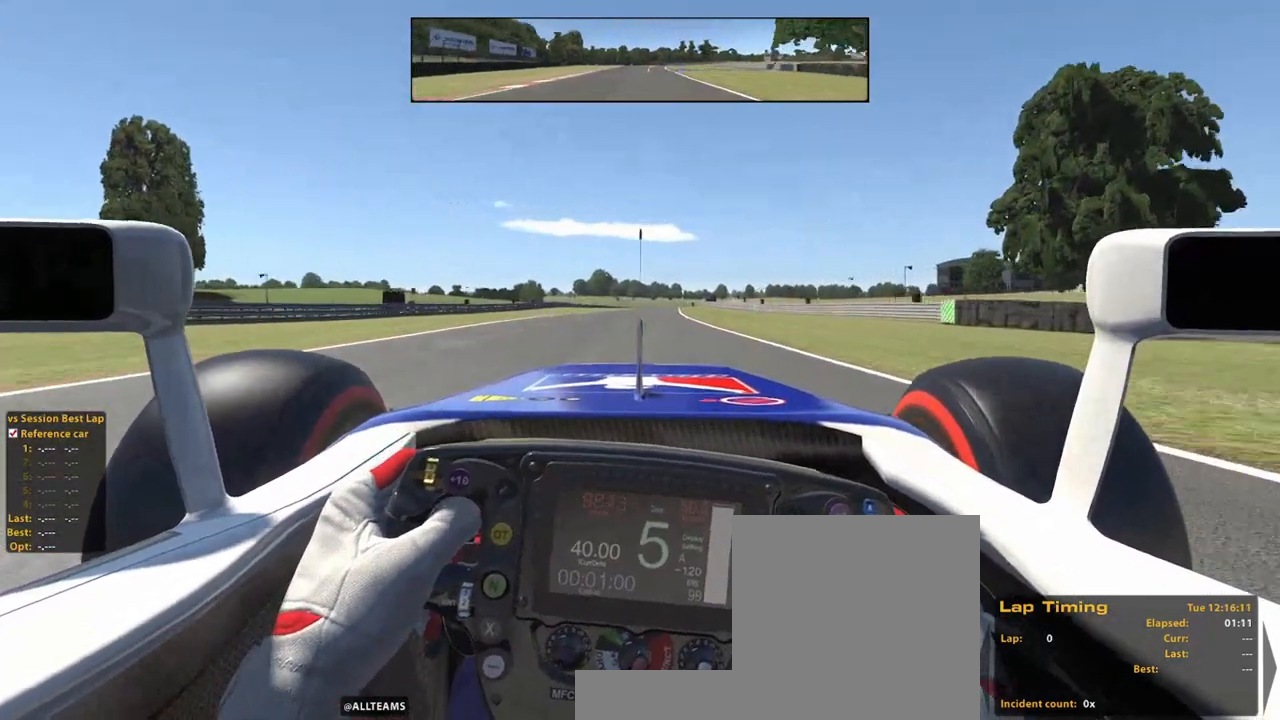
{"dt_ms": 500, "buttons": ["R2"], "left_stick": "up", "right_stick": "center", "events": [[220, "left_stick", "center"], [500, "left_stick", "up"]]}
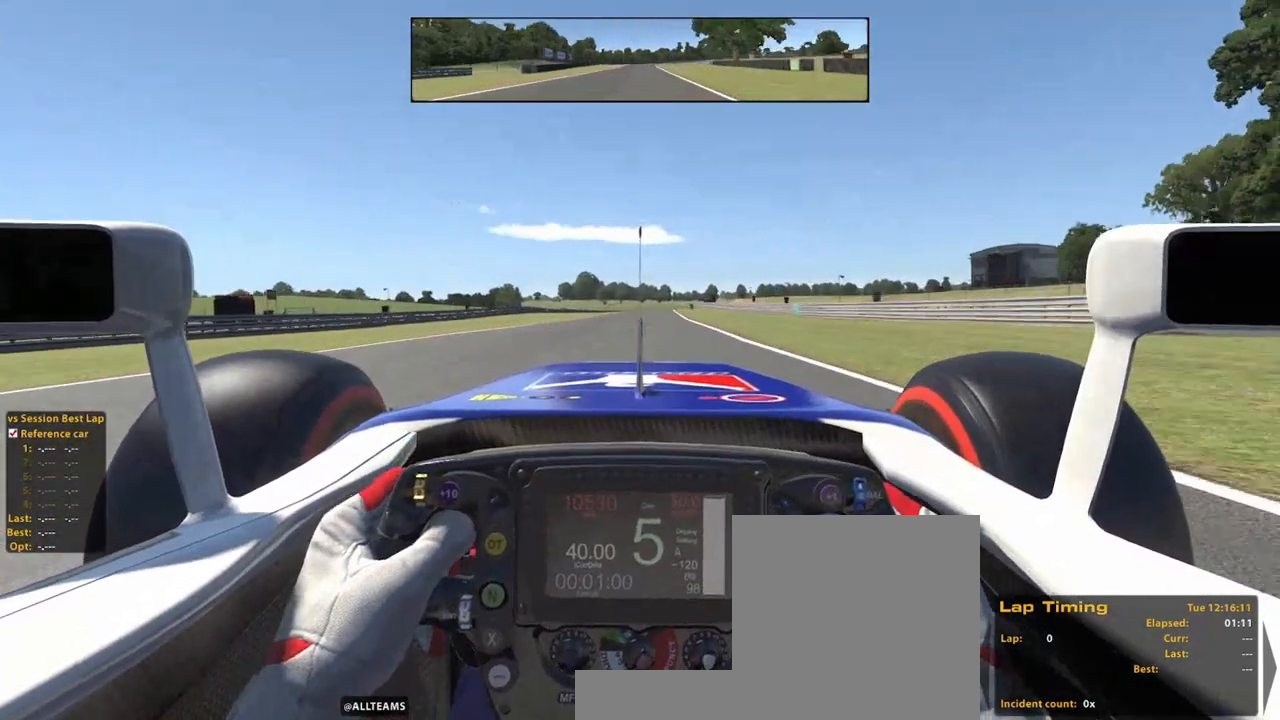
{"dt_ms": 500, "buttons": ["R2"], "left_stick": "up", "right_stick": "center", "events": []}
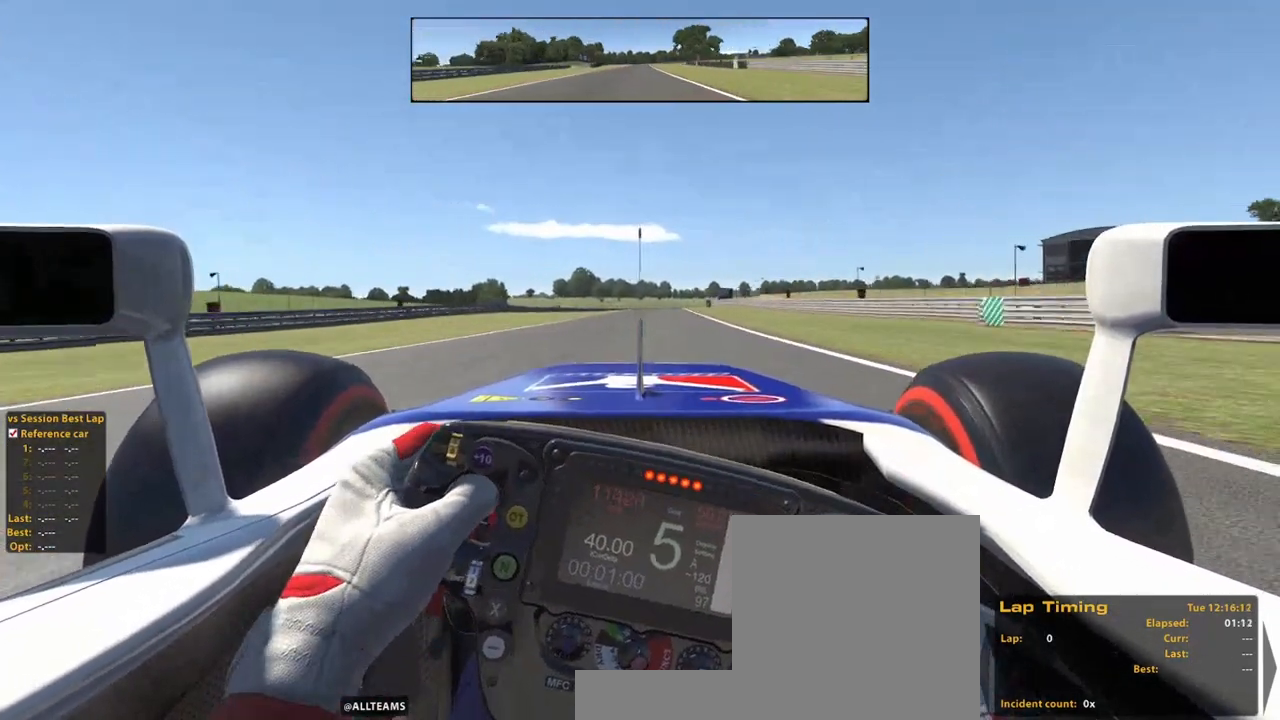
{"dt_ms": 500, "buttons": ["R2"], "left_stick": "up", "right_stick": "center", "events": [[200, "A", "down"], [320, "A", "up"]]}
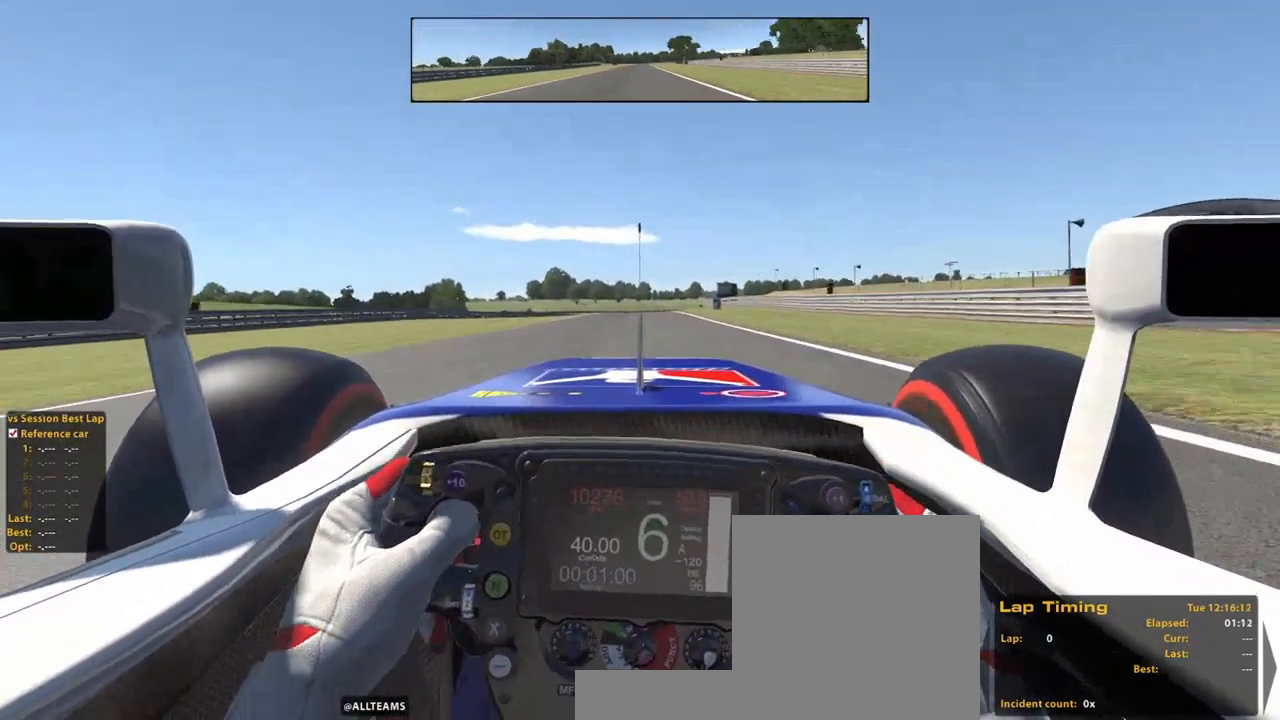
{"dt_ms": 500, "buttons": ["R2"], "left_stick": "up", "right_stick": "center", "events": []}
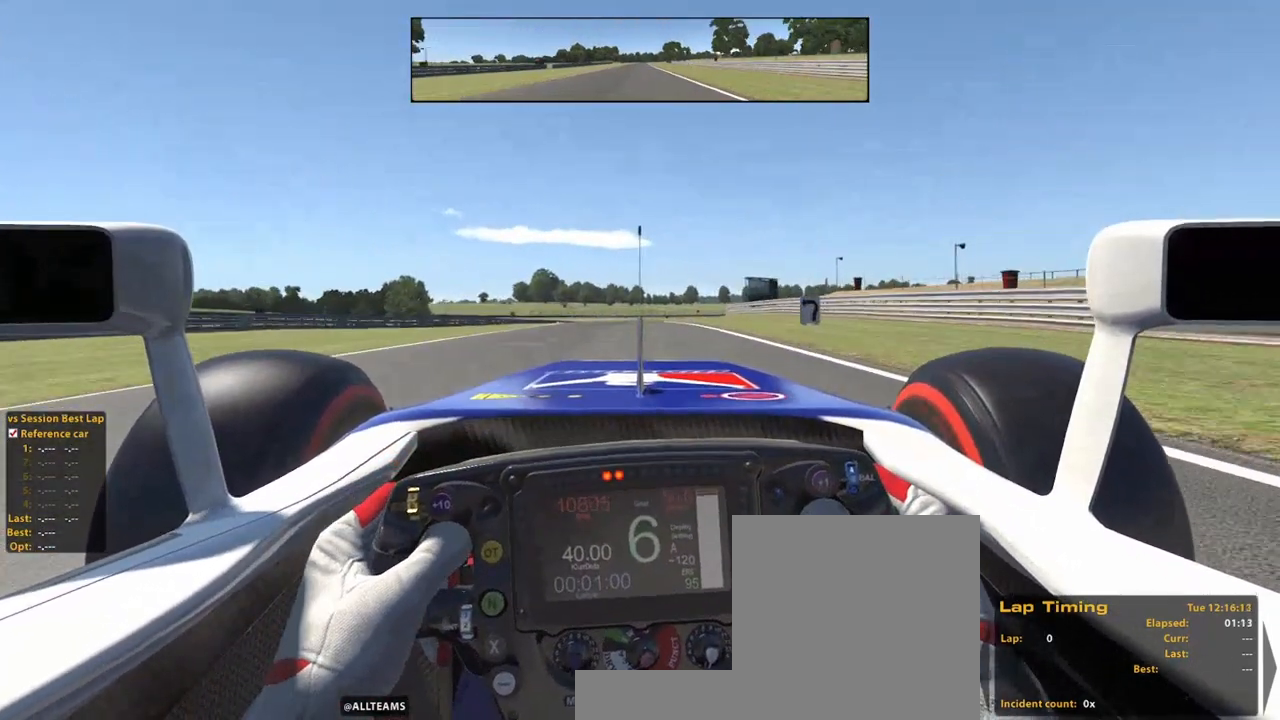
{"dt_ms": 500, "buttons": ["R2"], "left_stick": "up", "right_stick": "center", "events": [[260, "A", "down"], [380, "A", "up"]]}
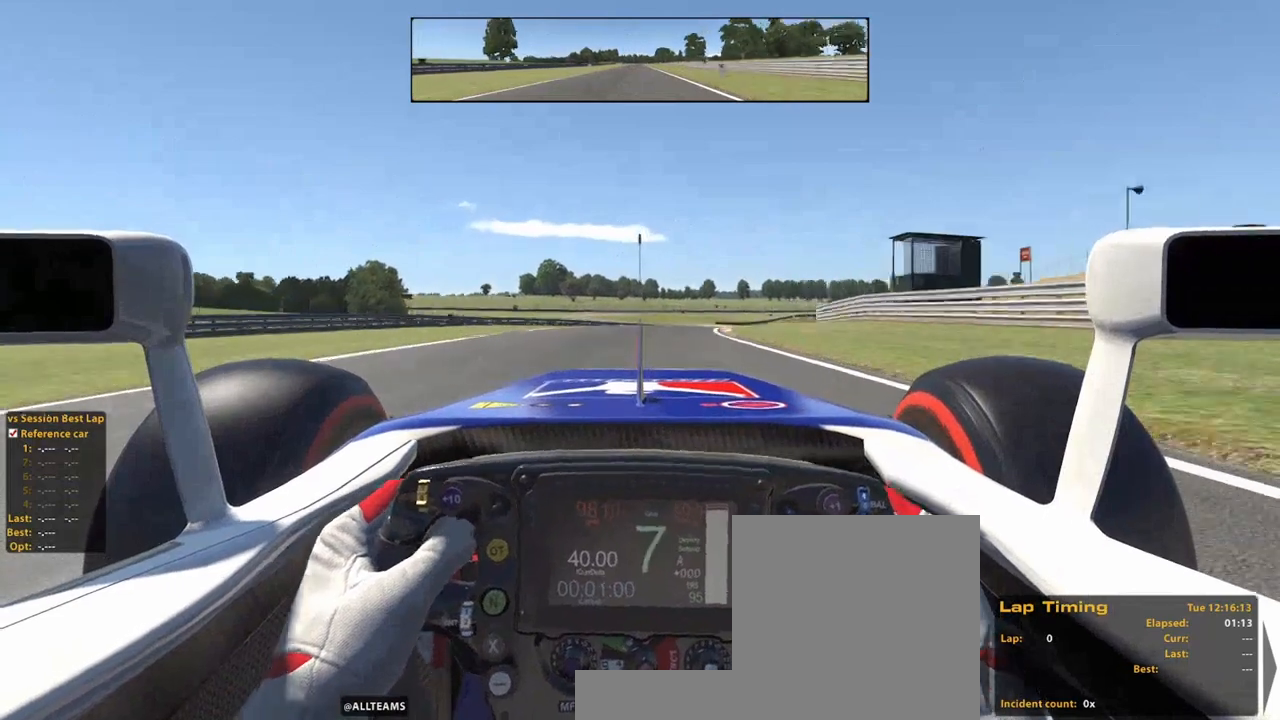
{"dt_ms": 500, "buttons": ["R2"], "left_stick": "up", "right_stick": "center", "events": []}
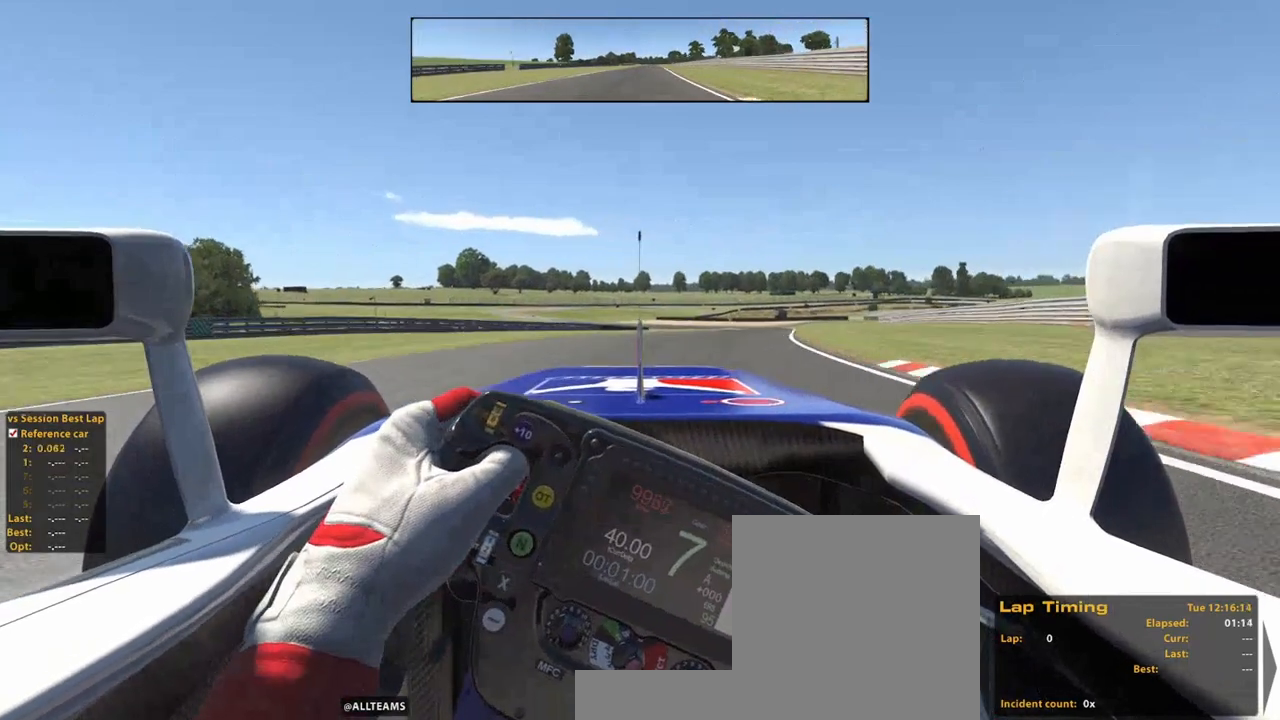
{"dt_ms": 500, "buttons": [], "left_stick": "up", "right_stick": "center", "events": [[20, "left_stick", "up-right"], [200, "R2", "up"], [420, "left_stick", "up"]]}
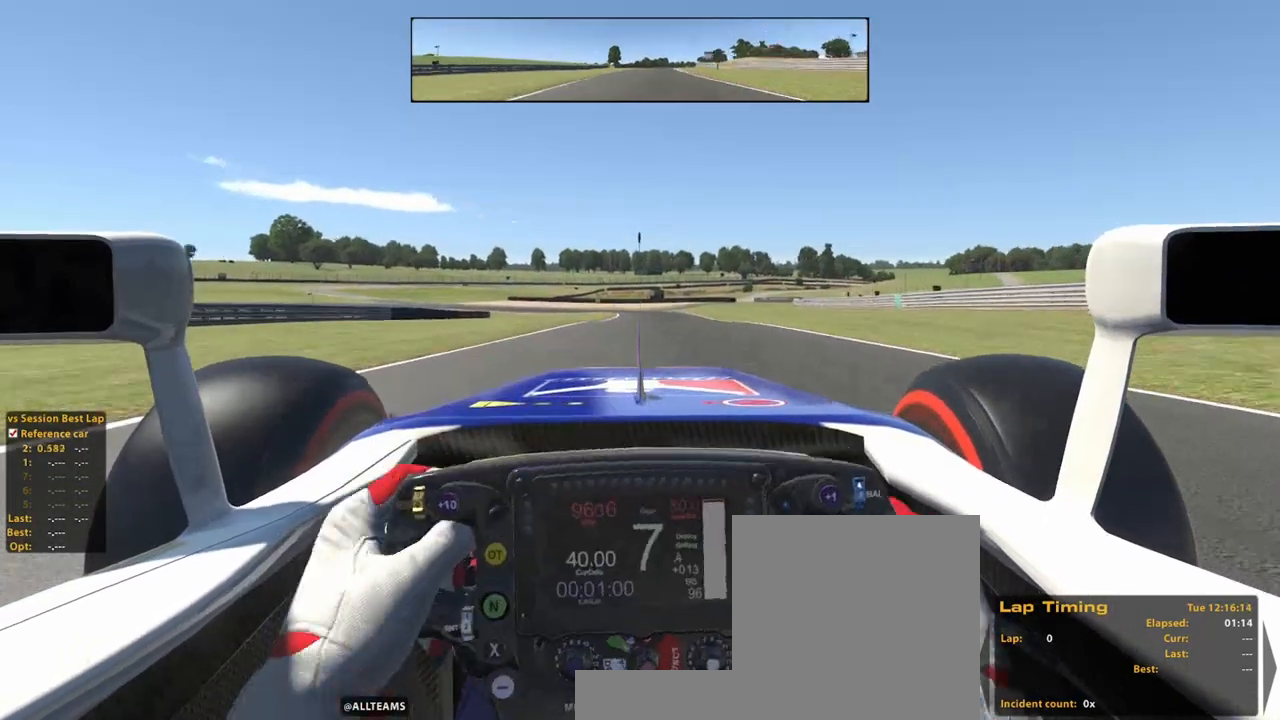
{"dt_ms": 500, "buttons": ["L2"], "left_stick": "up", "right_stick": "center", "events": [[180, "L2", "down"], [180, "X", "down"], [280, "X", "up"]]}
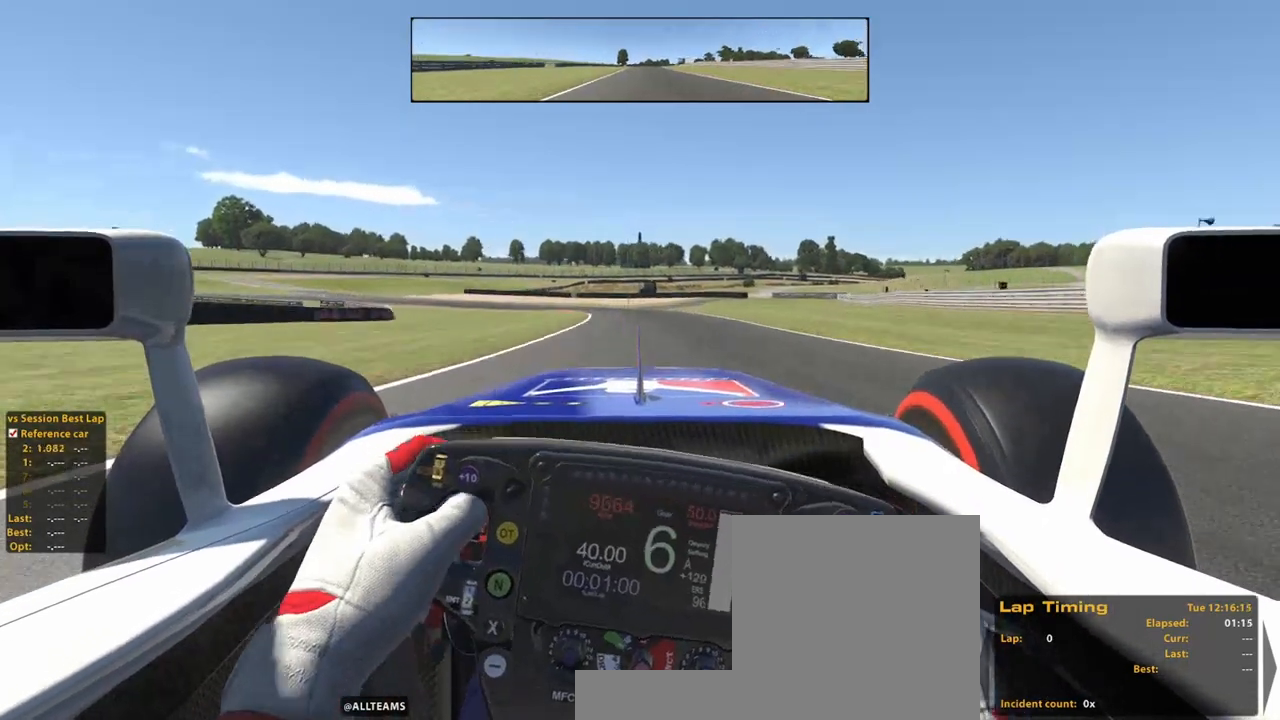
{"dt_ms": 500, "buttons": ["L2"], "left_stick": "up", "right_stick": "center", "events": [[20, "X", "down"], [140, "X", "up"], [320, "X", "down"], [460, "X", "up"]]}
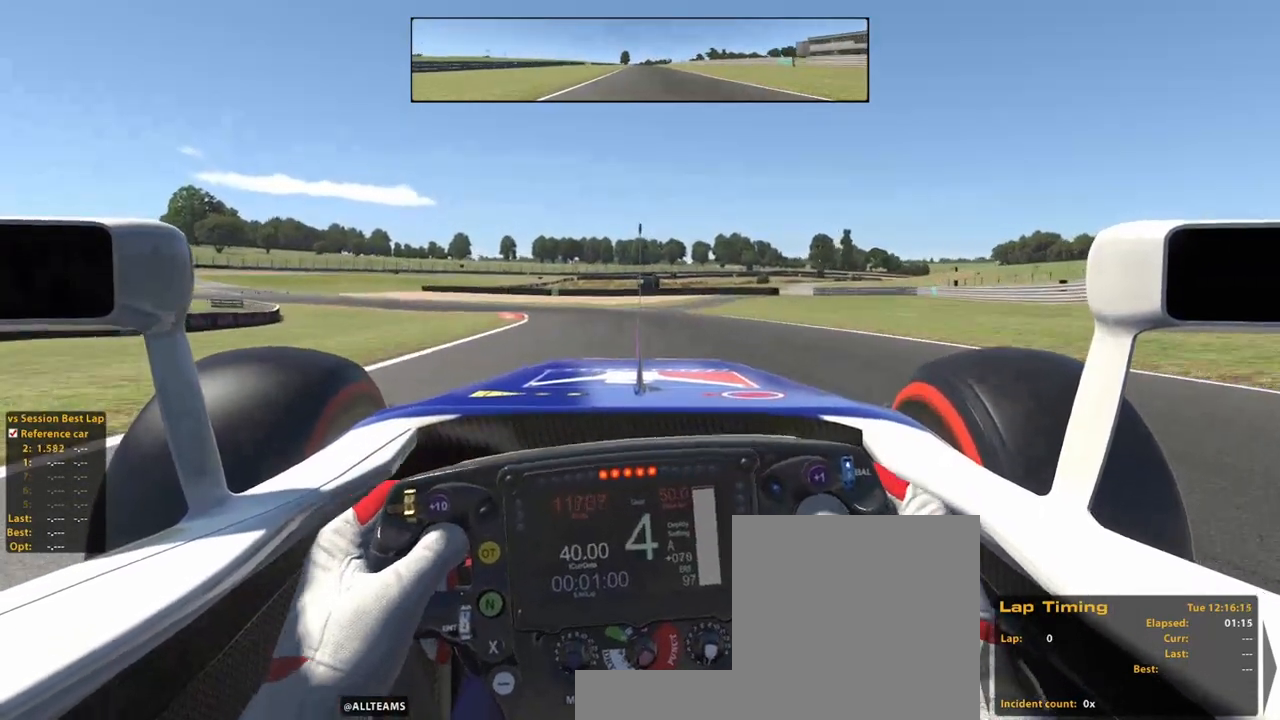
{"dt_ms": 500, "buttons": [], "left_stick": "up-left", "right_stick": "center", "events": [[60, "L2", "up"], [120, "left_stick", "up-left"]]}
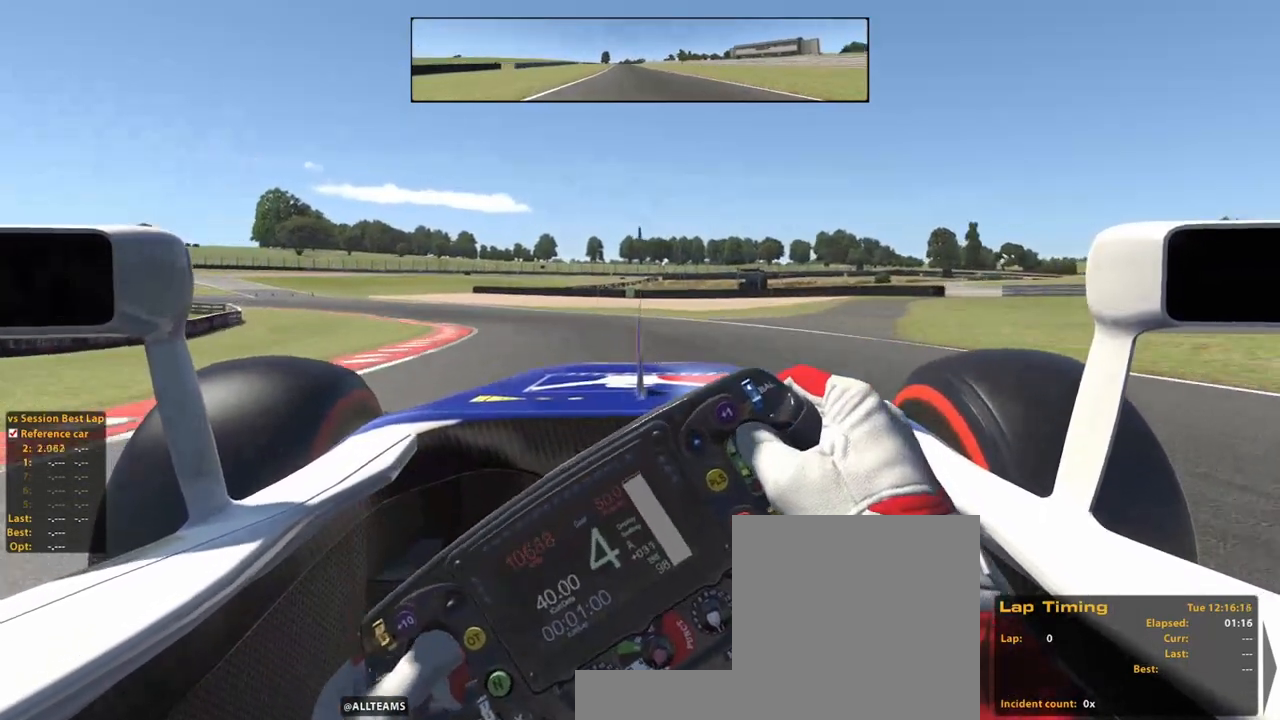
{"dt_ms": 500, "buttons": [], "left_stick": "up-left", "right_stick": "center", "events": []}
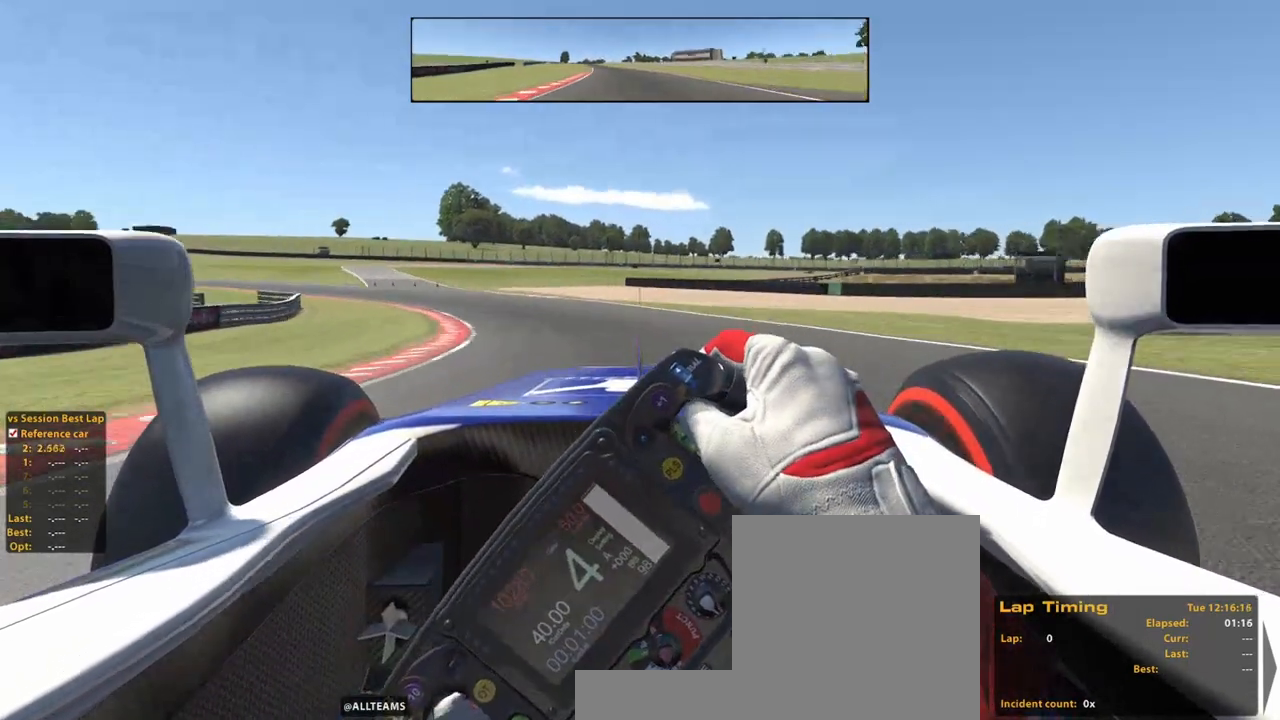
{"dt_ms": 500, "buttons": ["R2"], "left_stick": "up-left", "right_stick": "center", "events": [[120, "R2", "down"]]}
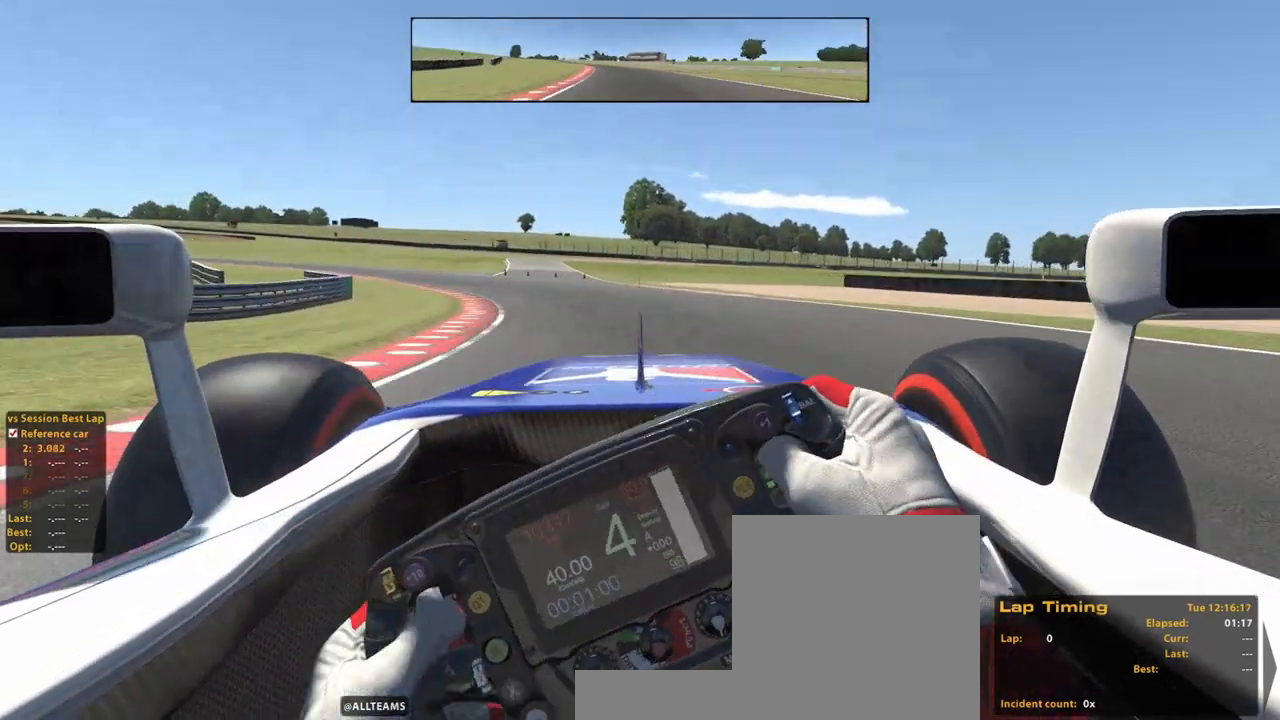
{"dt_ms": 500, "buttons": [], "left_stick": "up-left", "right_stick": "center", "events": [[260, "R2", "up"]]}
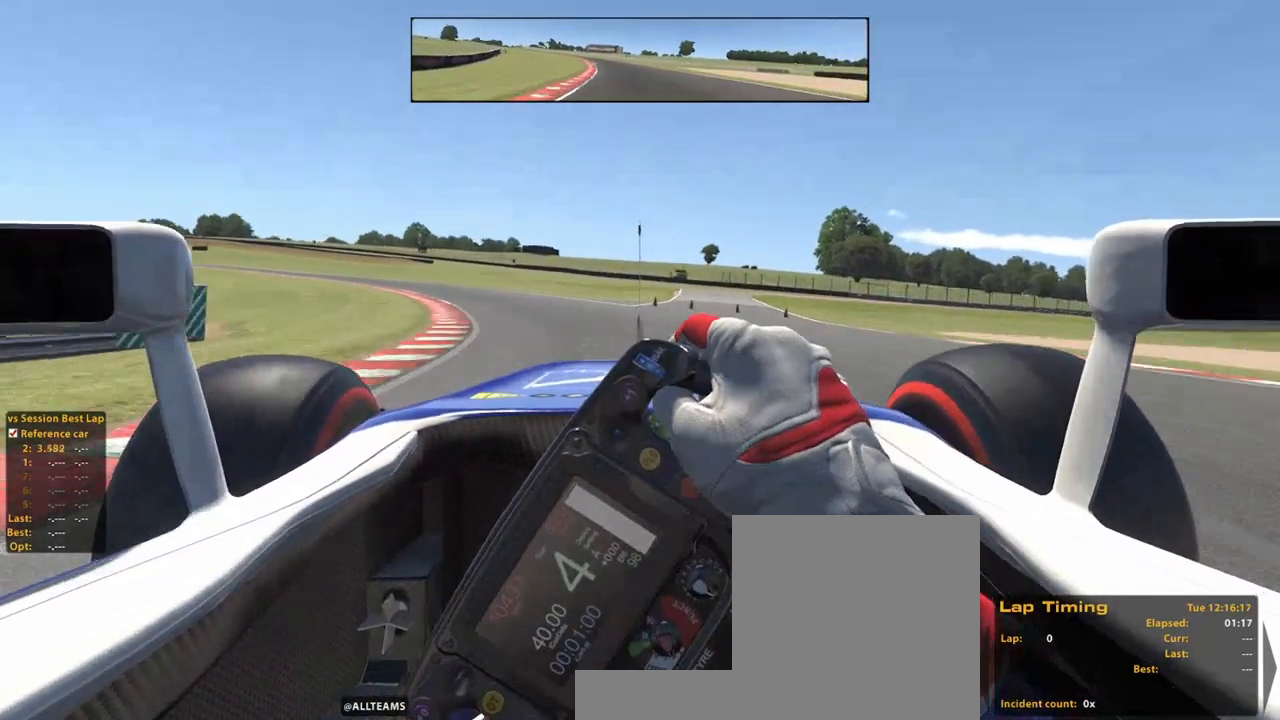
{"dt_ms": 500, "buttons": ["R2"], "left_stick": "up-left", "right_stick": "center", "events": [[80, "R2", "down"]]}
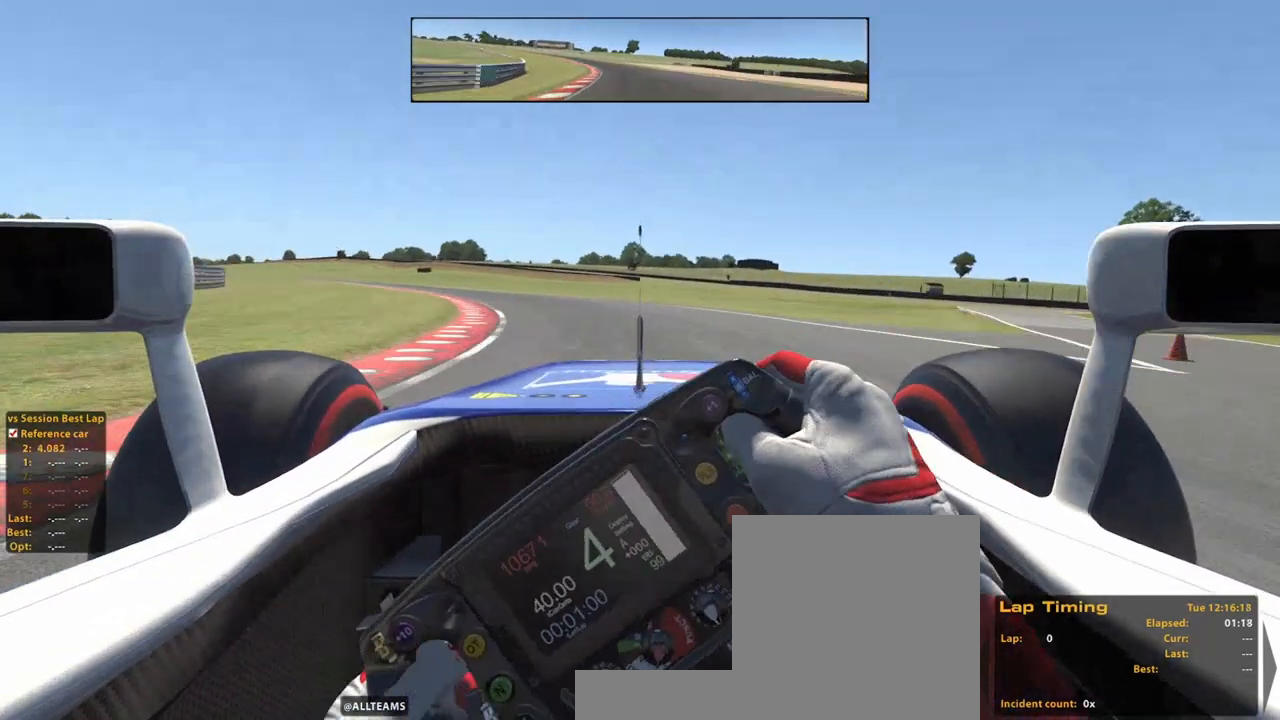
{"dt_ms": 500, "buttons": ["R2"], "left_stick": "up-left", "right_stick": "center", "events": []}
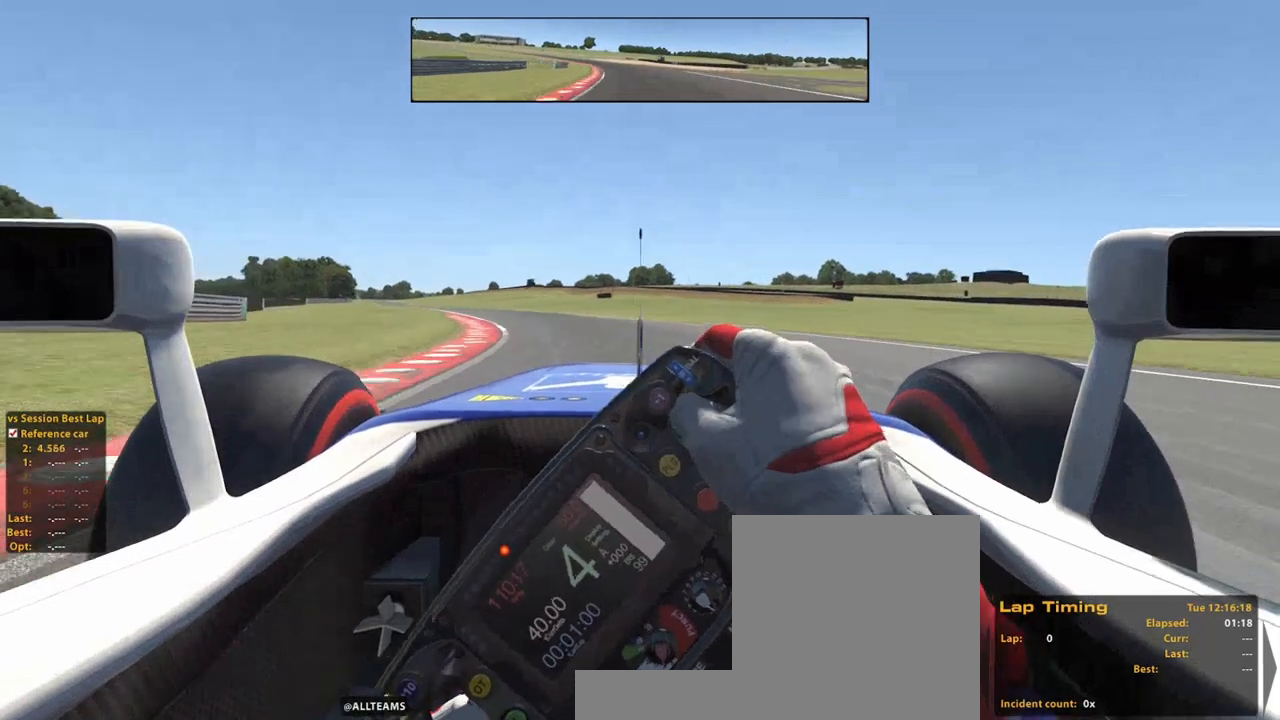
{"dt_ms": 500, "buttons": ["R2"], "left_stick": "up-left", "right_stick": "center", "events": []}
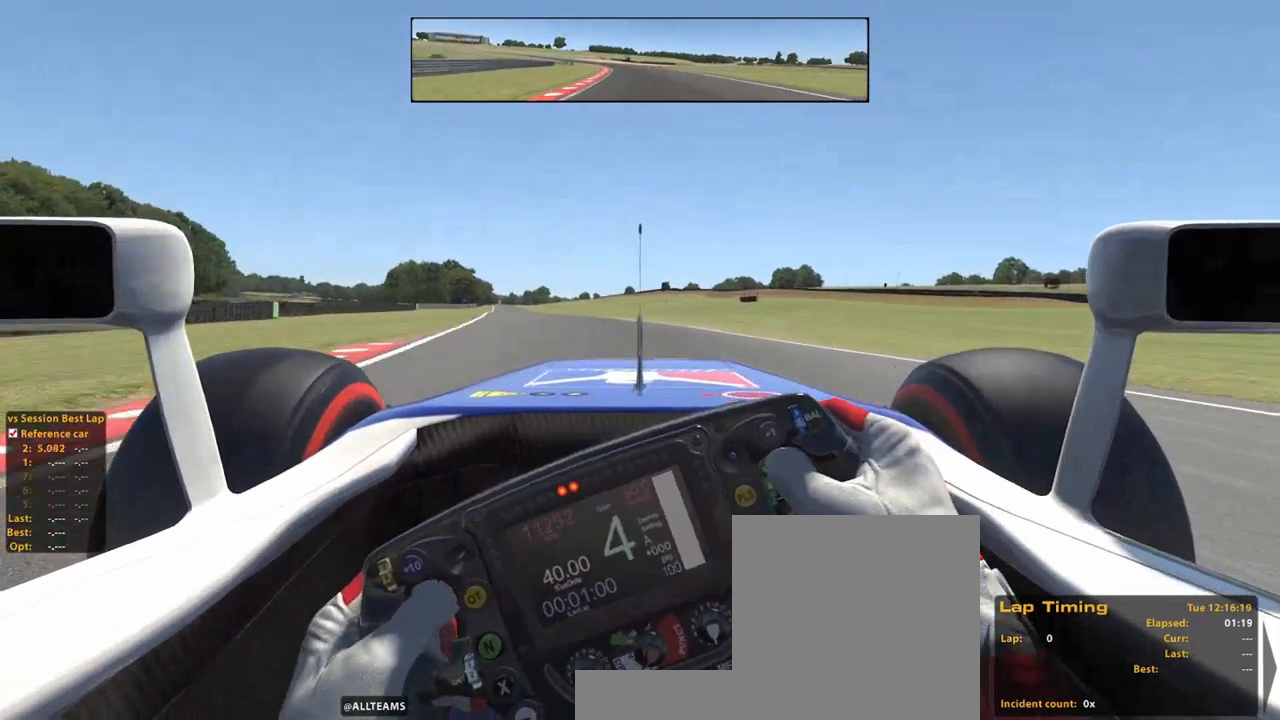
{"dt_ms": 500, "buttons": ["A", "R2"], "left_stick": "up", "right_stick": "center", "events": [[300, "A", "down"], [360, "left_stick", "up"]]}
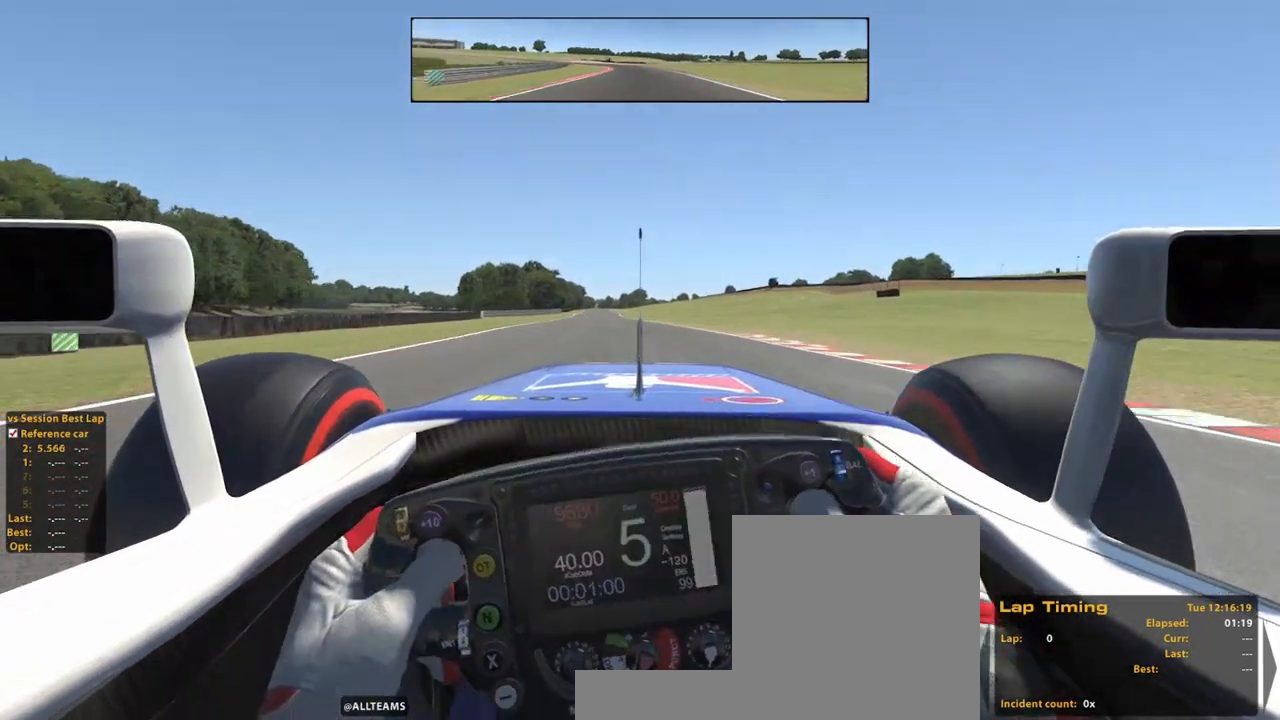
{"dt_ms": 500, "buttons": ["R2"], "left_stick": "up", "right_stick": "center", "events": [[20, "A", "up"]]}
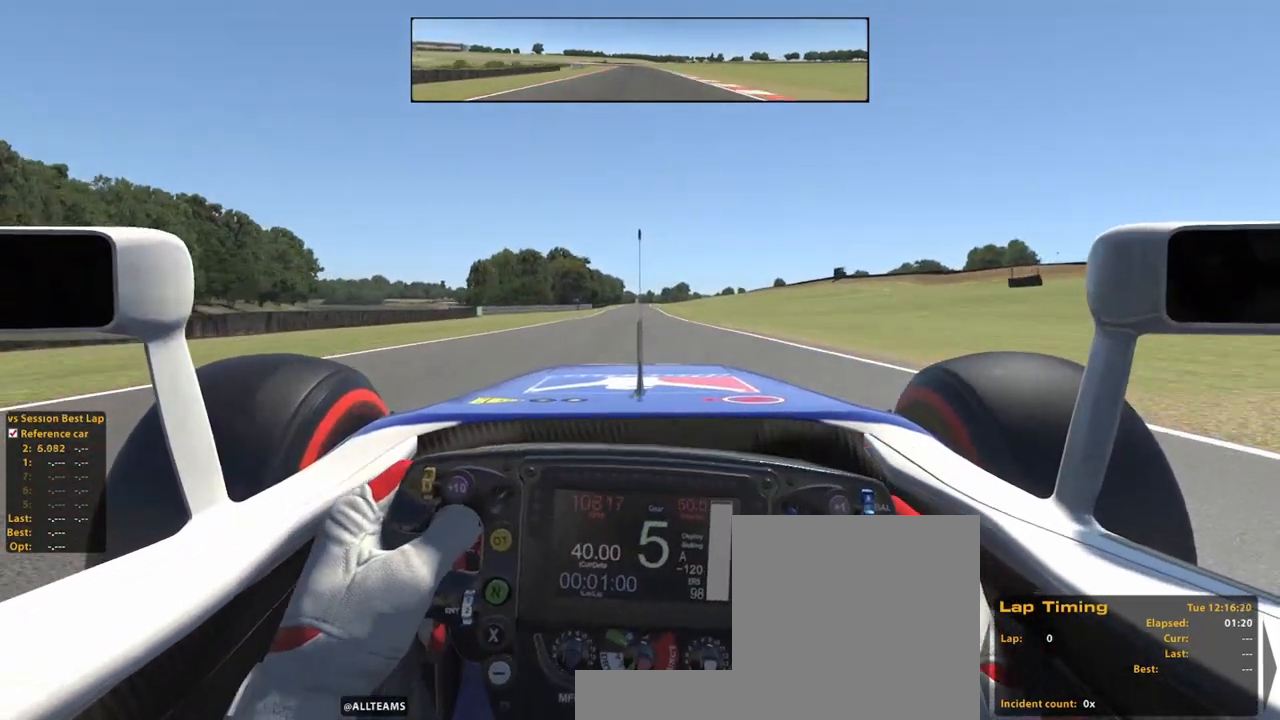
{"dt_ms": 500, "buttons": ["R2"], "left_stick": "up", "right_stick": "center", "events": []}
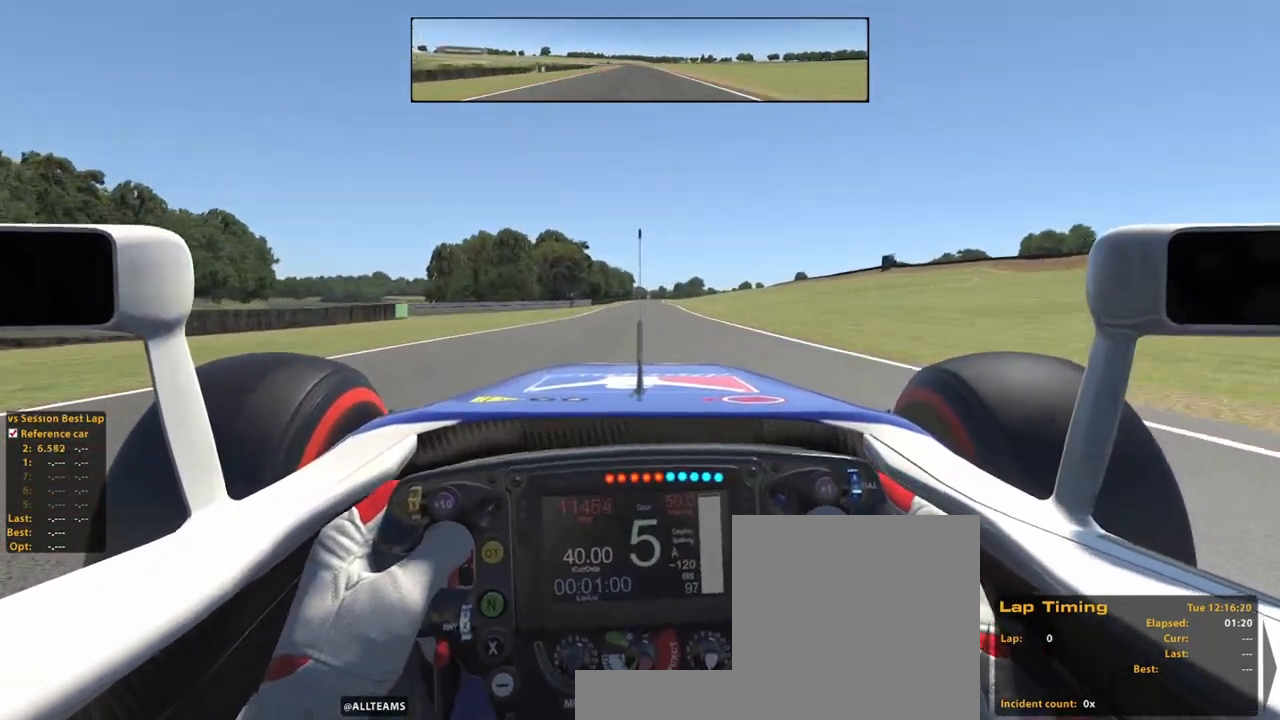
{"dt_ms": 500, "buttons": ["R2"], "left_stick": "center", "right_stick": "center", "events": [[160, "A", "down"], [280, "A", "up"], [500, "left_stick", "center"]]}
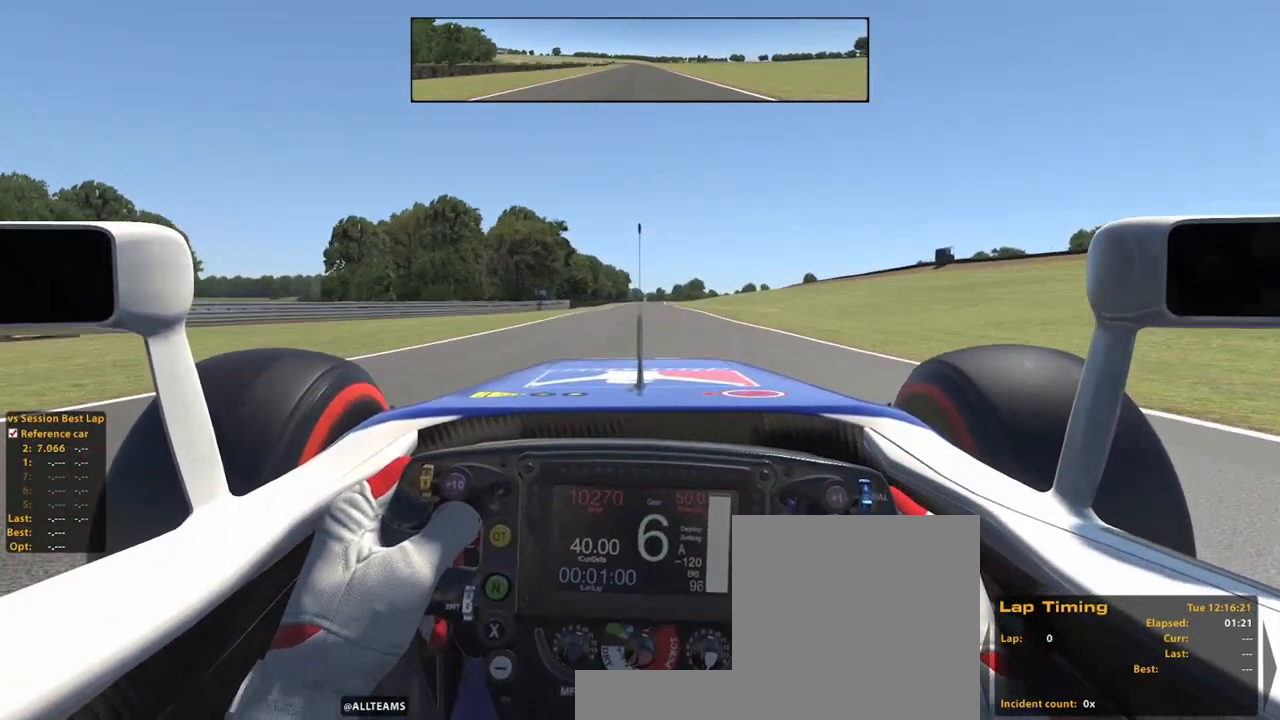
{"dt_ms": 500, "buttons": ["R2"], "left_stick": "center", "right_stick": "center", "events": []}
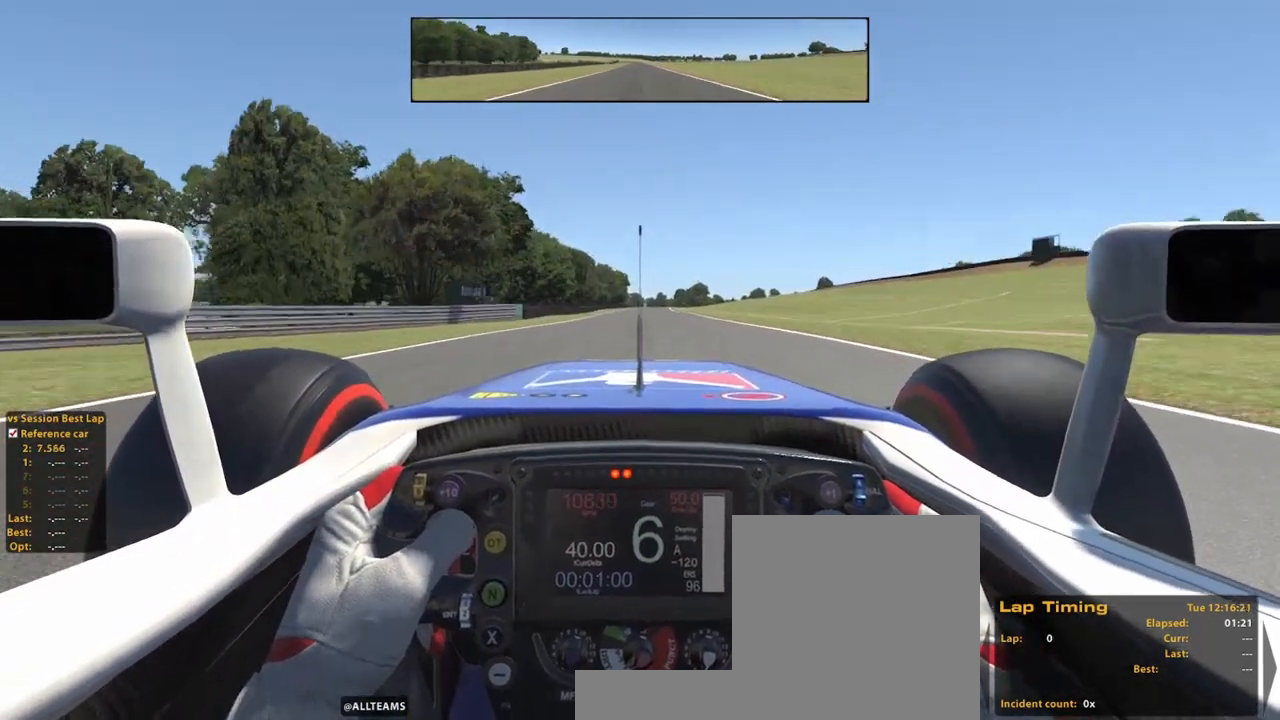
{"dt_ms": 500, "buttons": ["R2"], "left_stick": "up", "right_stick": "center", "events": [[440, "left_stick", "up"]]}
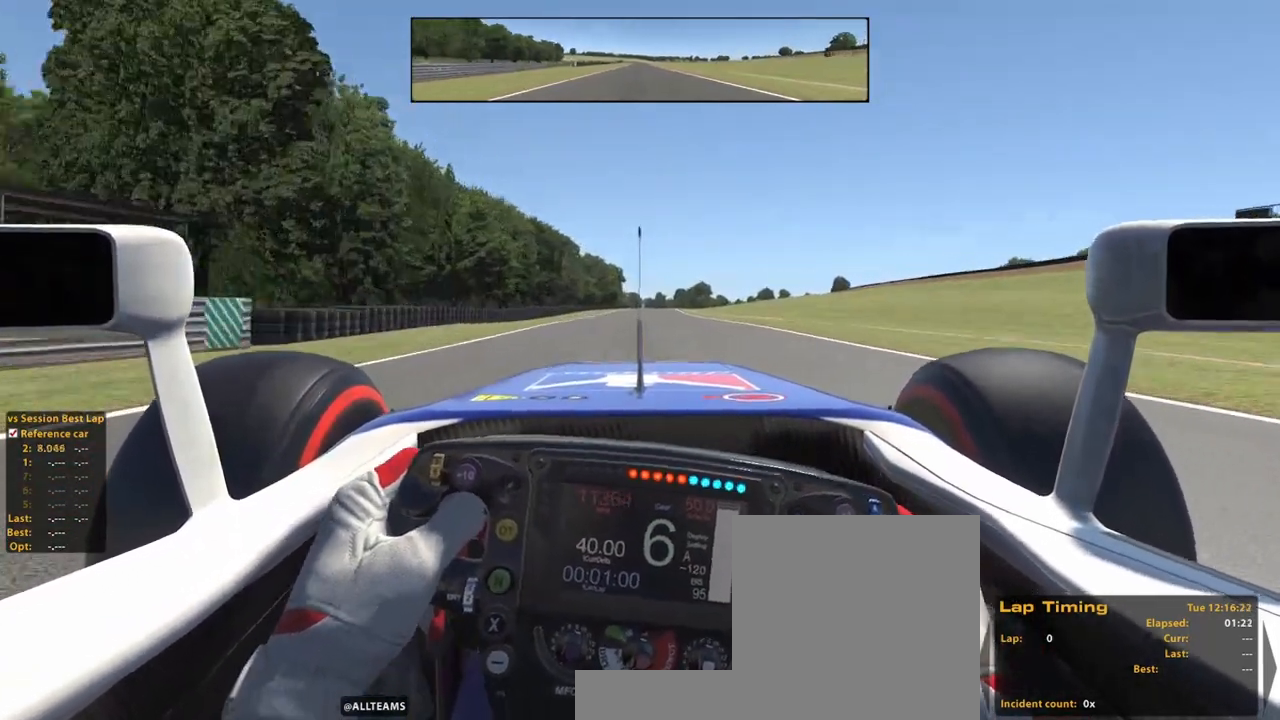
{"dt_ms": 500, "buttons": ["R2"], "left_stick": "up", "right_stick": "center", "events": []}
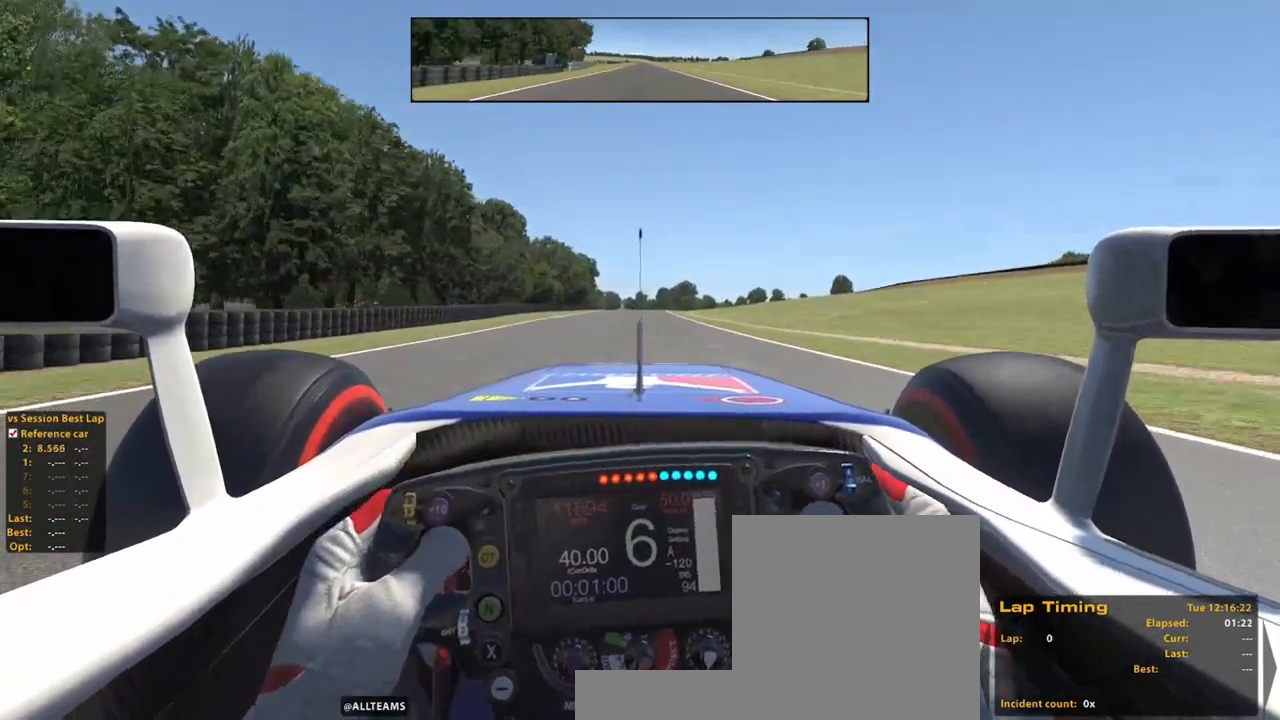
{"dt_ms": 500, "buttons": ["R2"], "left_stick": "up", "right_stick": "center", "events": [[200, "A", "down"], [340, "A", "up"]]}
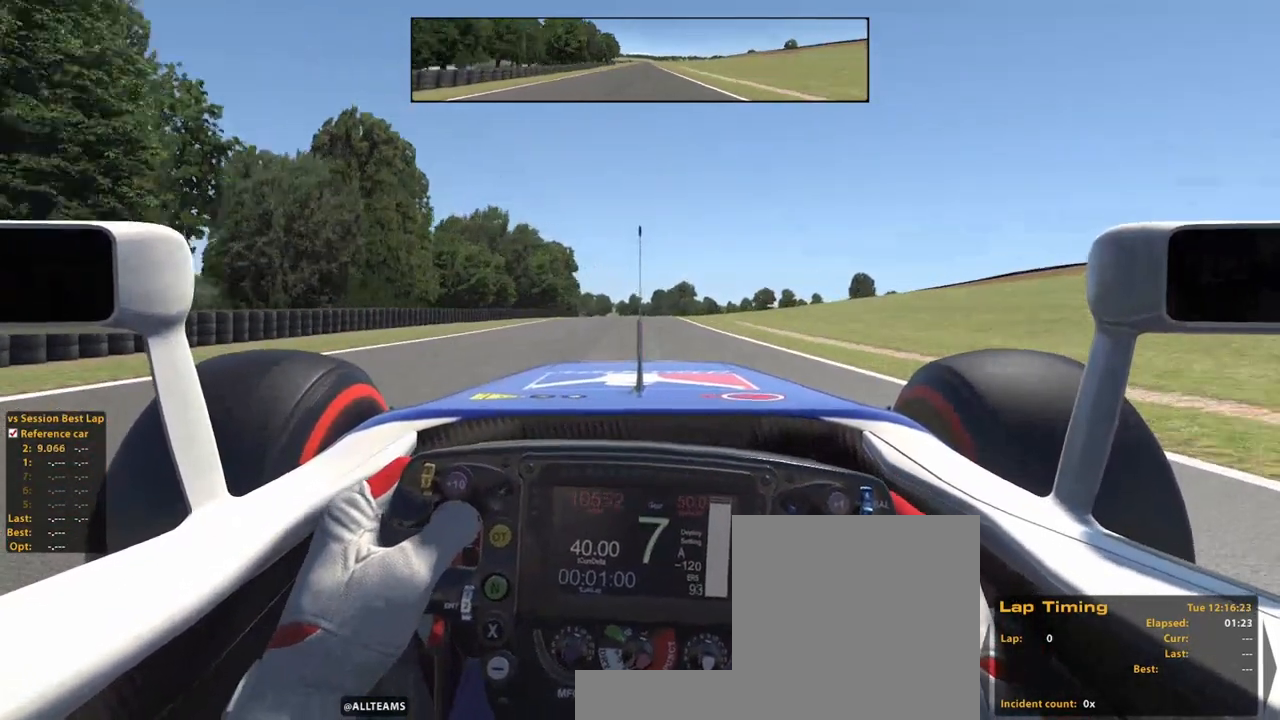
{"dt_ms": 500, "buttons": ["R2"], "left_stick": "up", "right_stick": "center", "events": []}